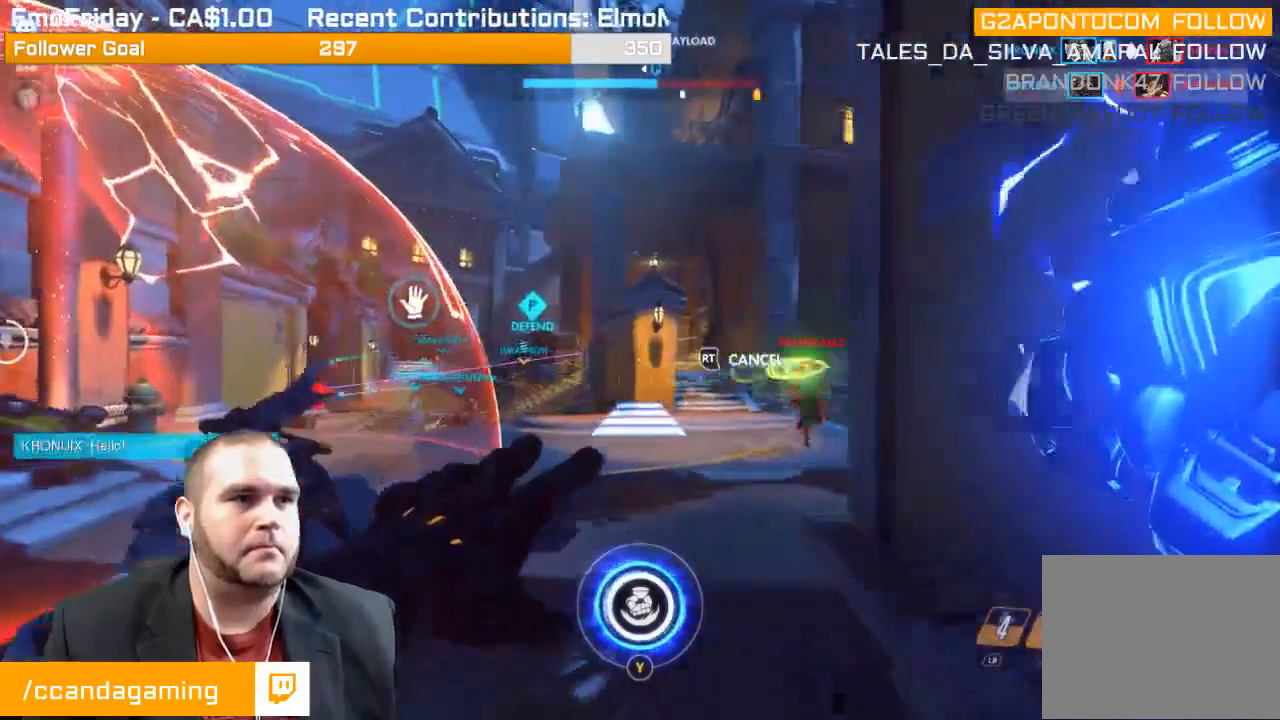
Gameplay with a controller (PlayStation layout); each line is a JSON object with the inputs held at the frame after it. "events" lists button and stick changes between this image and that frame as [ms after this image, input, new state], when the widget could be followed in between. Not read: L3.
{"buttons": ["L2"], "left_stick": "up-left", "right_stick": "right", "events": [[117, "left_stick", "up-left"]]}
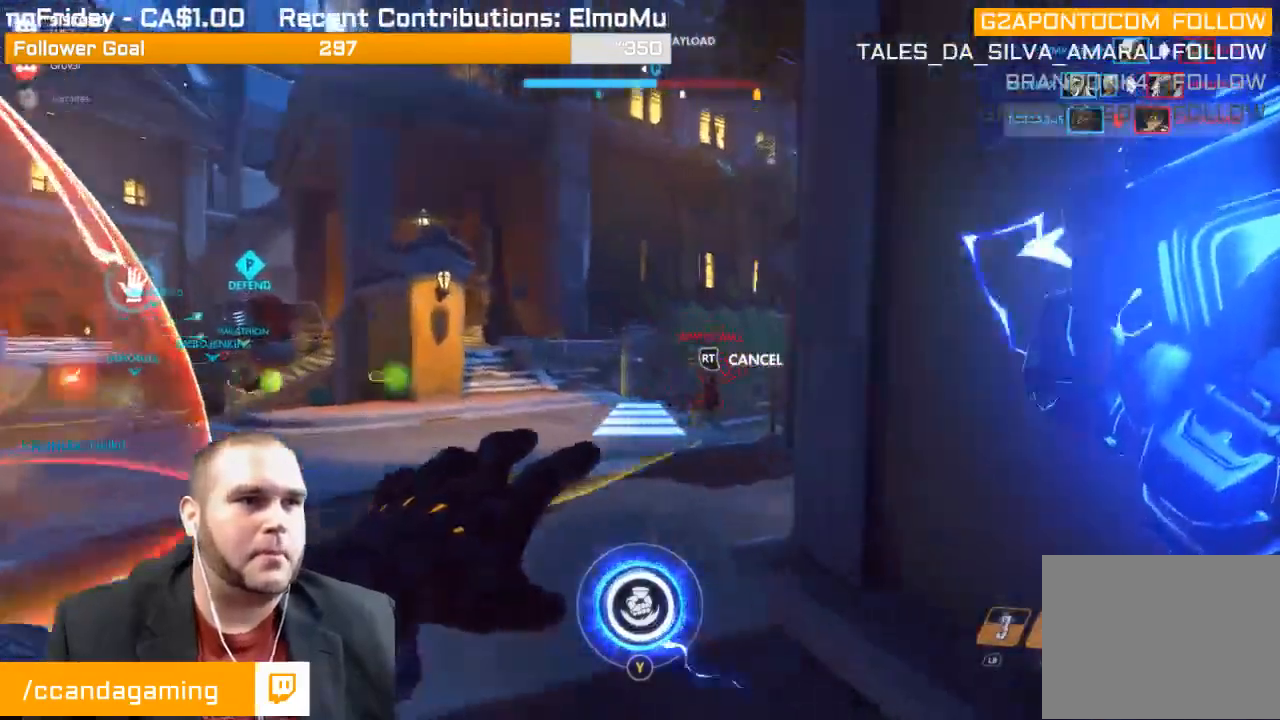
{"buttons": [], "left_stick": "up", "right_stick": "down-right", "events": [[117, "right_stick", "center"], [183, "left_stick", "up"], [217, "right_stick", "right"], [333, "L2", "up"], [350, "right_stick", "down-right"]]}
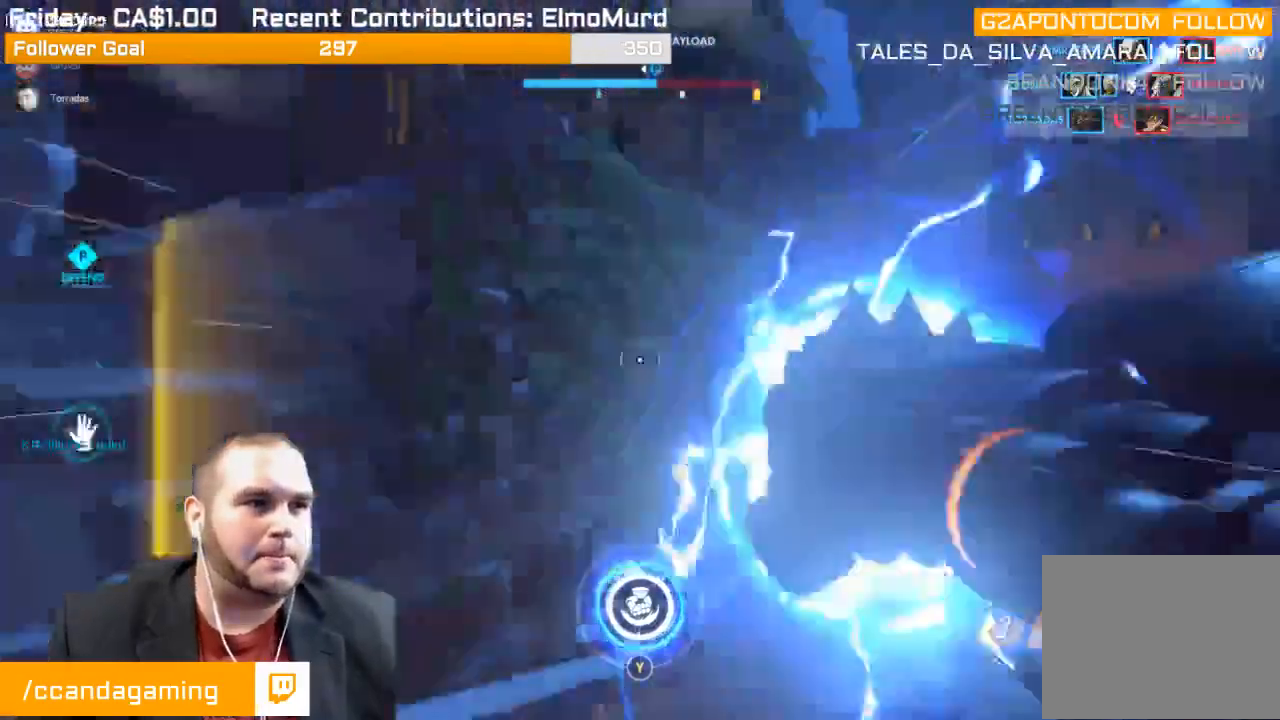
{"buttons": ["R2"], "left_stick": "right", "right_stick": "down-right", "events": [[133, "R2", "down"], [250, "left_stick", "down"], [467, "left_stick", "right"]]}
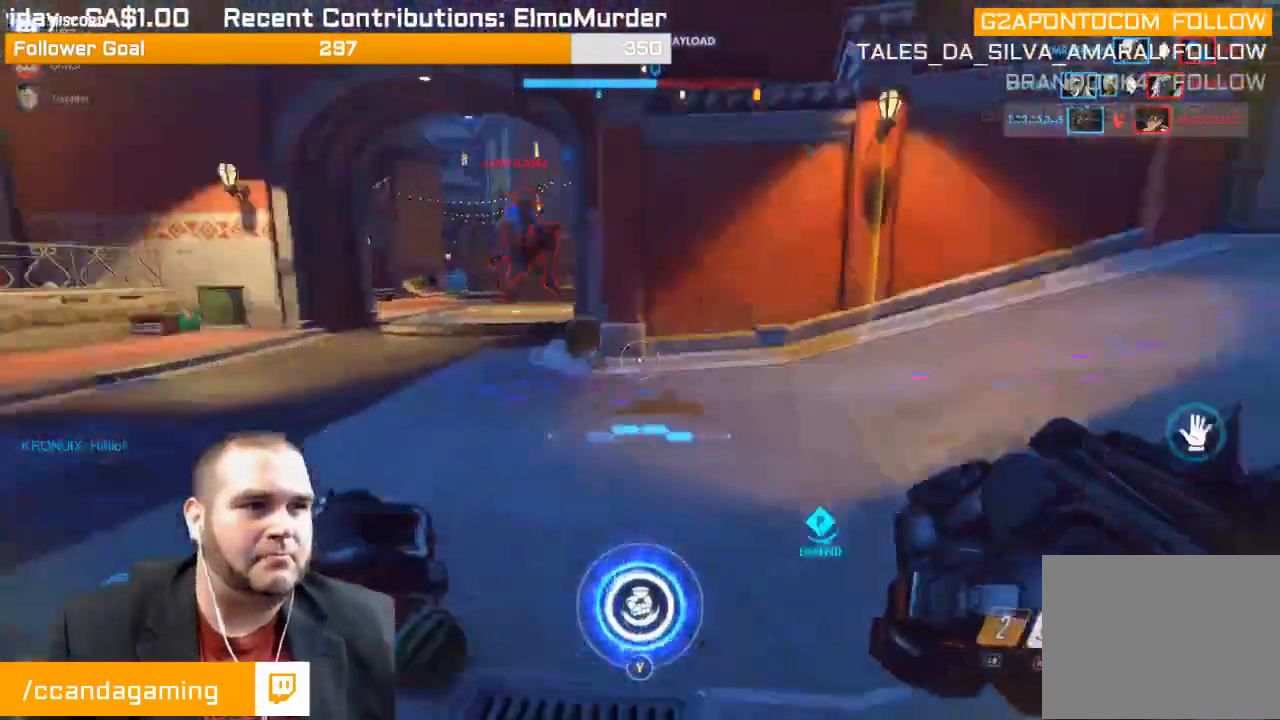
{"buttons": [], "left_stick": "up-right", "right_stick": "left", "events": [[17, "R2", "up"], [17, "left_stick", "up-right"], [50, "right_stick", "center"], [83, "R2", "down"], [200, "R2", "up"], [233, "R2", "down"], [283, "right_stick", "left"], [433, "R2", "up"]]}
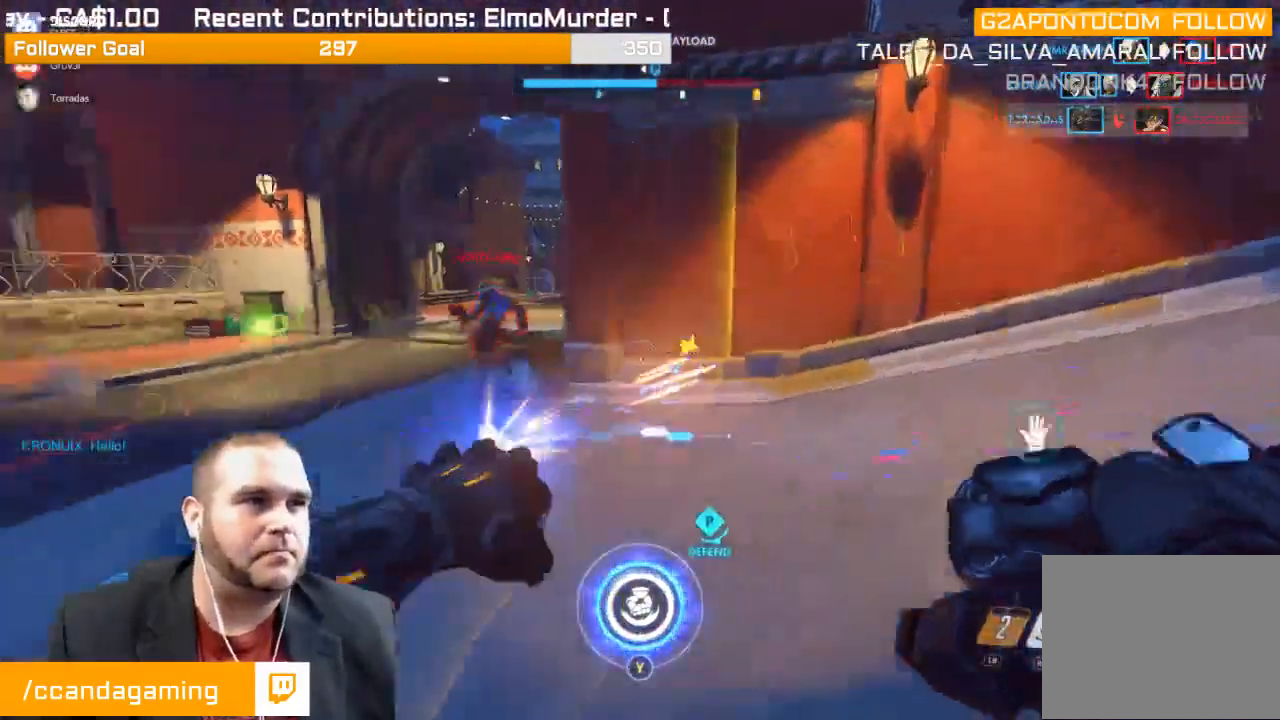
{"buttons": ["R1"], "left_stick": "right", "right_stick": "right", "events": [[167, "R1", "down"], [200, "R1", "up"], [267, "R1", "down"], [333, "right_stick", "center"], [350, "R1", "up"], [350, "left_stick", "right"], [383, "R1", "down"], [383, "right_stick", "right"]]}
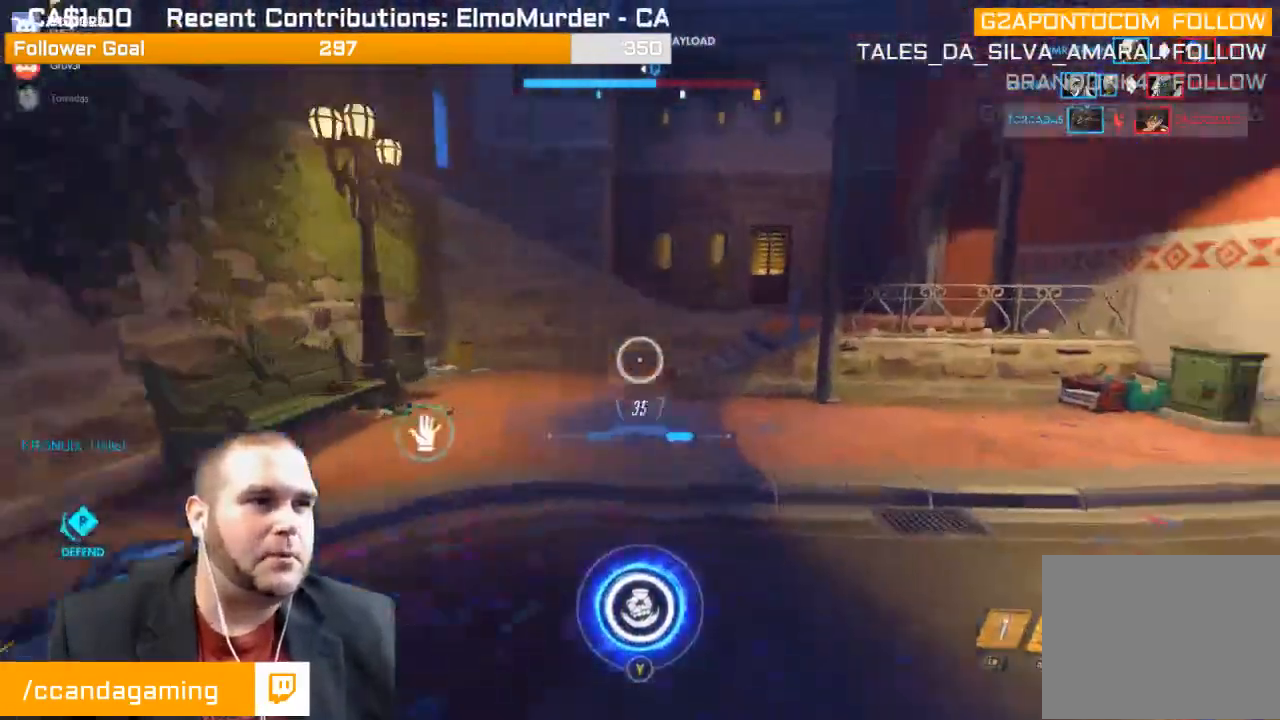
{"buttons": ["L1", "R2"], "left_stick": "up-right", "right_stick": "right", "events": [[33, "left_stick", "down-right"], [67, "R1", "up"], [383, "left_stick", "up-right"], [417, "L1", "down"], [417, "R2", "down"]]}
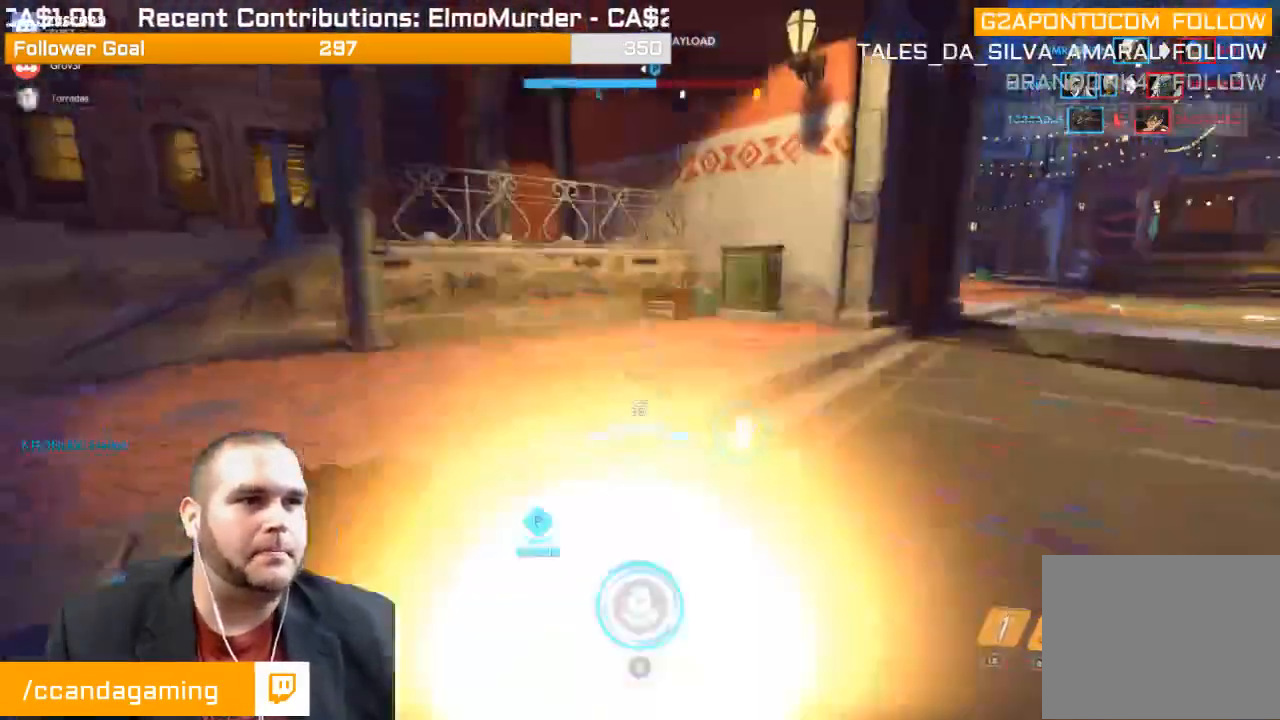
{"buttons": ["R2"], "left_stick": "up-right", "right_stick": "right", "events": [[33, "L1", "up"], [50, "right_stick", "up-right"], [150, "L1", "down"], [267, "L1", "up"], [267, "right_stick", "right"]]}
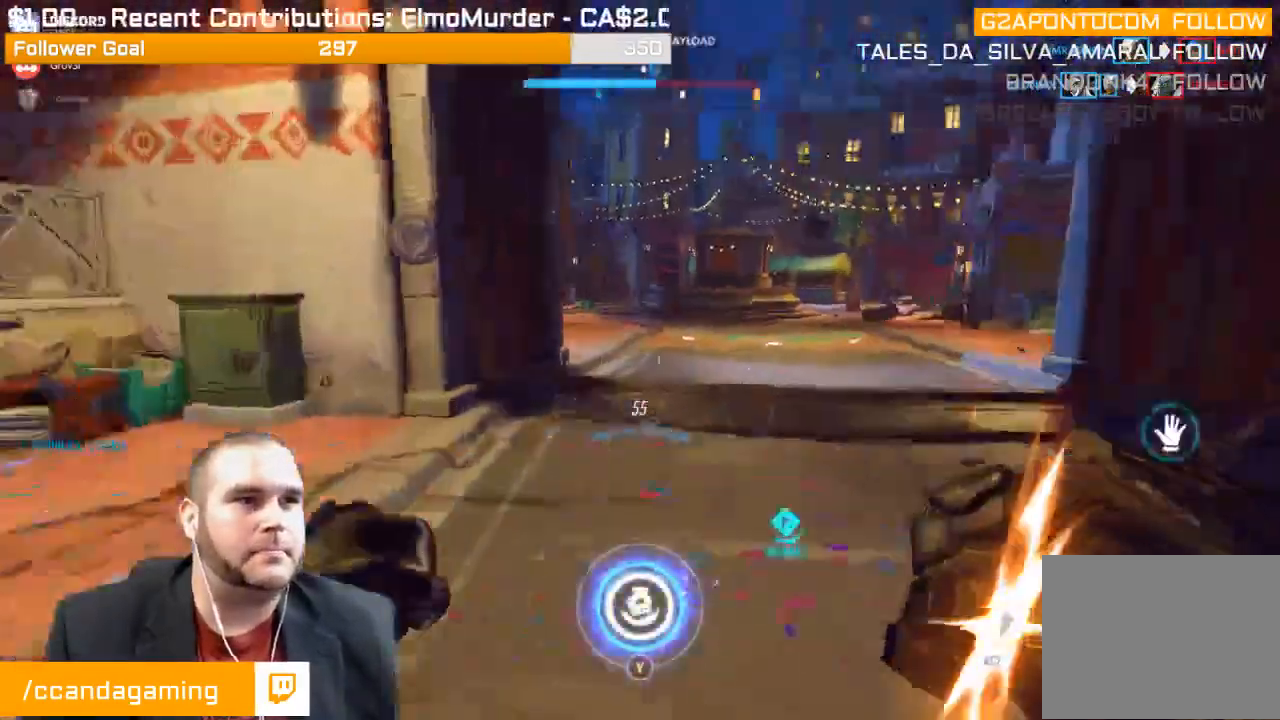
{"buttons": ["L1", "R2"], "left_stick": "up-right", "right_stick": "right", "events": [[83, "L1", "down"], [183, "L1", "up"], [283, "L1", "down"]]}
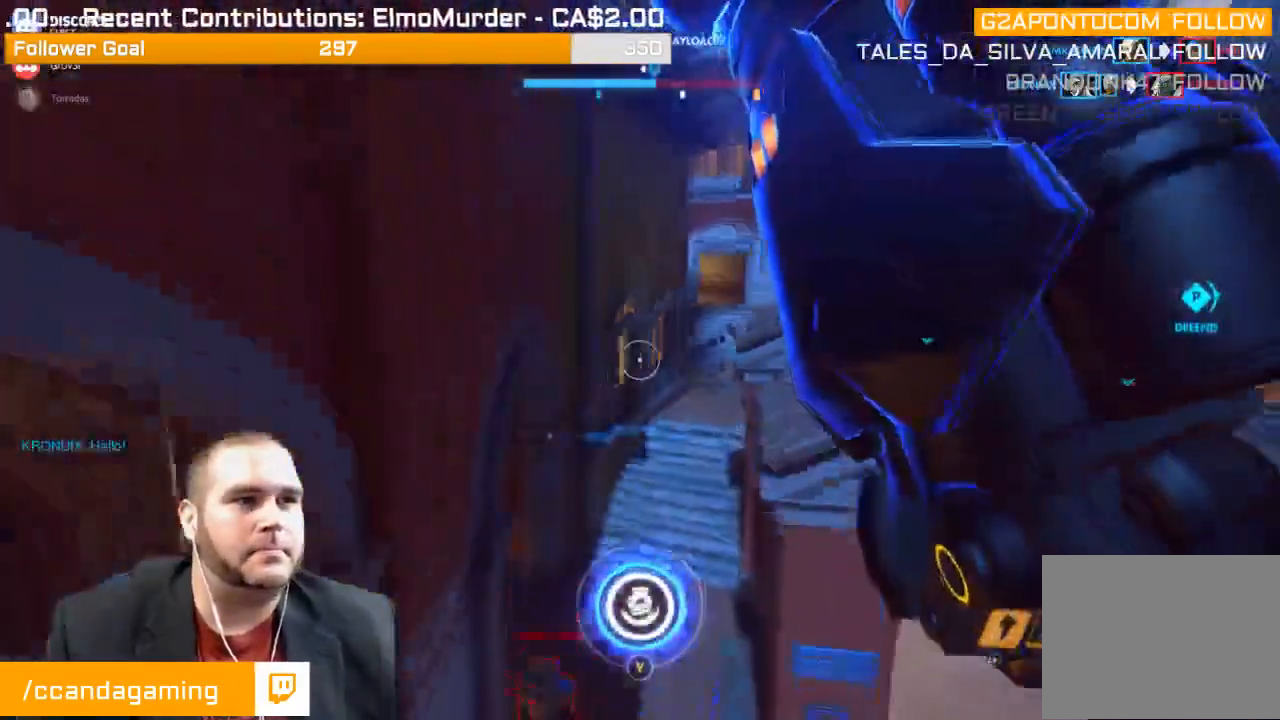
{"buttons": [], "left_stick": "up-right", "right_stick": "down-left", "events": [[50, "right_stick", "center"], [217, "L1", "up"], [233, "right_stick", "right"], [283, "right_stick", "down-right"], [350, "R2", "up"], [433, "right_stick", "down-left"]]}
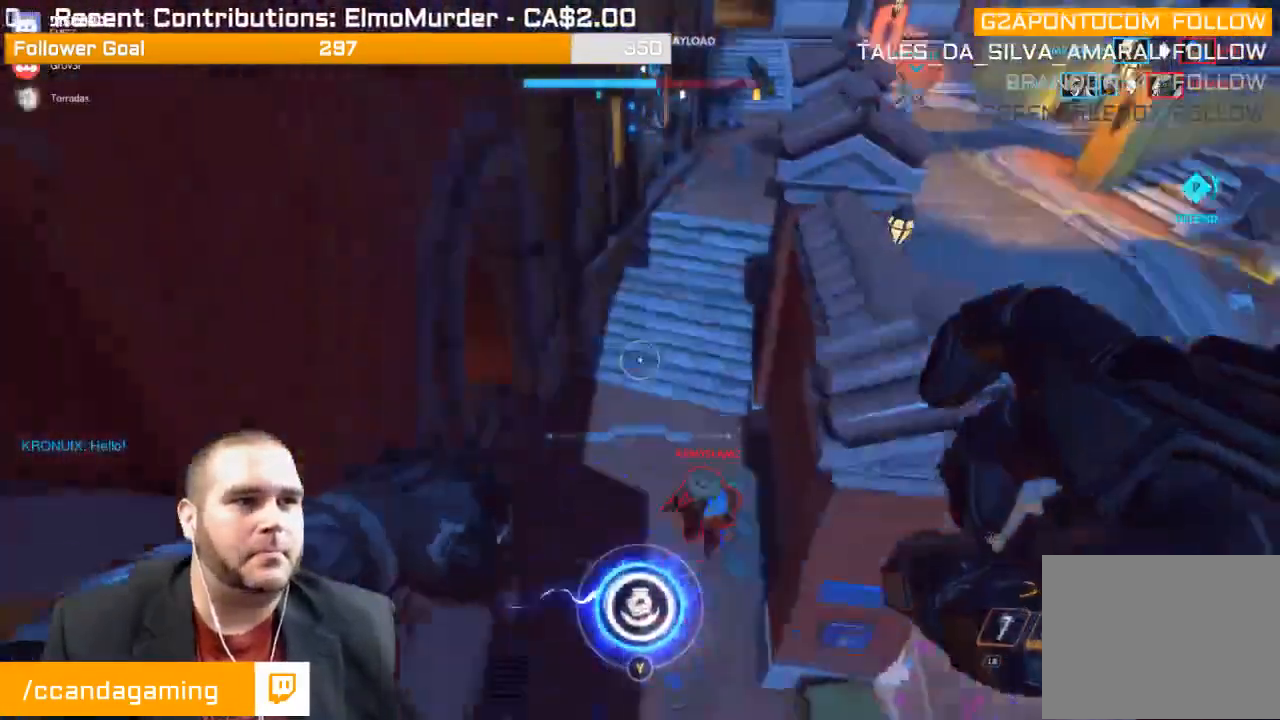
{"buttons": ["R1"], "left_stick": "right", "right_stick": "center", "events": [[17, "R1", "down"], [50, "right_stick", "center"], [83, "R1", "up"], [117, "R1", "down"], [233, "R1", "up"], [283, "R1", "down"], [350, "R1", "up"], [367, "left_stick", "right"], [433, "R1", "down"]]}
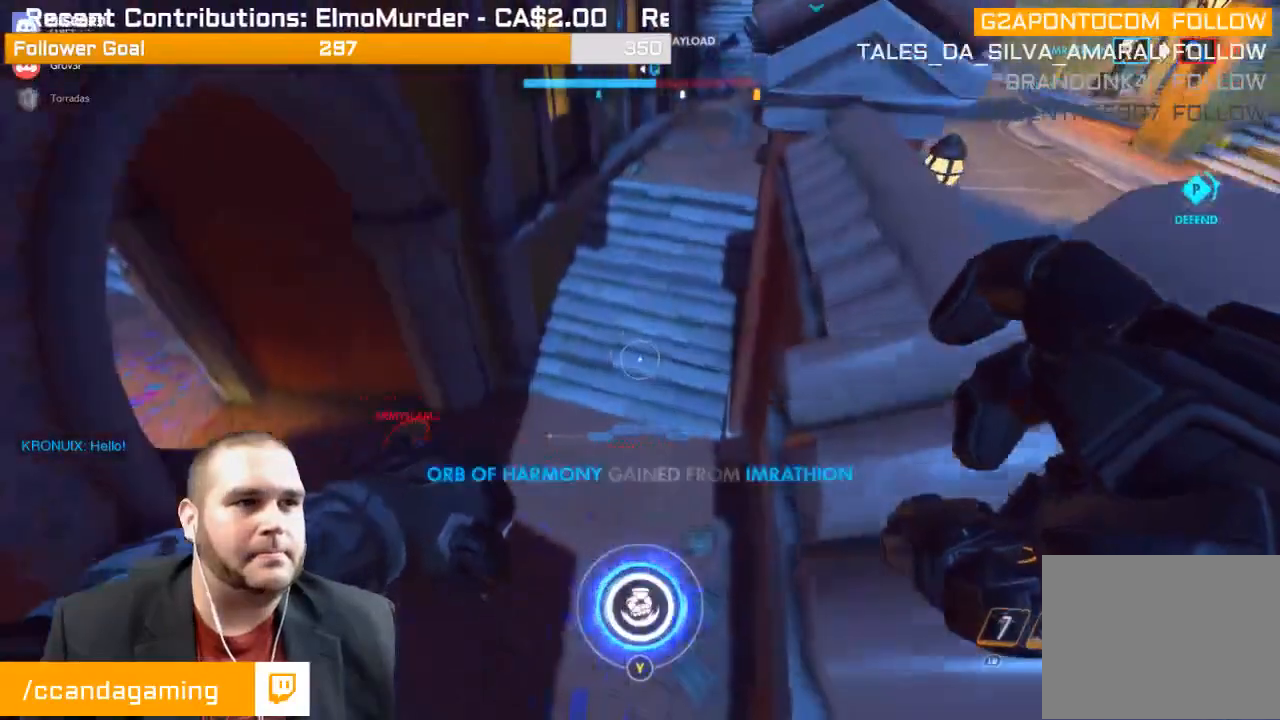
{"buttons": [], "left_stick": "down-right", "right_stick": "up", "events": [[50, "right_stick", "up-left"], [117, "R1", "up"], [167, "left_stick", "down-right"], [200, "R1", "down"], [267, "R1", "up"], [367, "R1", "down"], [417, "right_stick", "up"], [433, "R1", "up"]]}
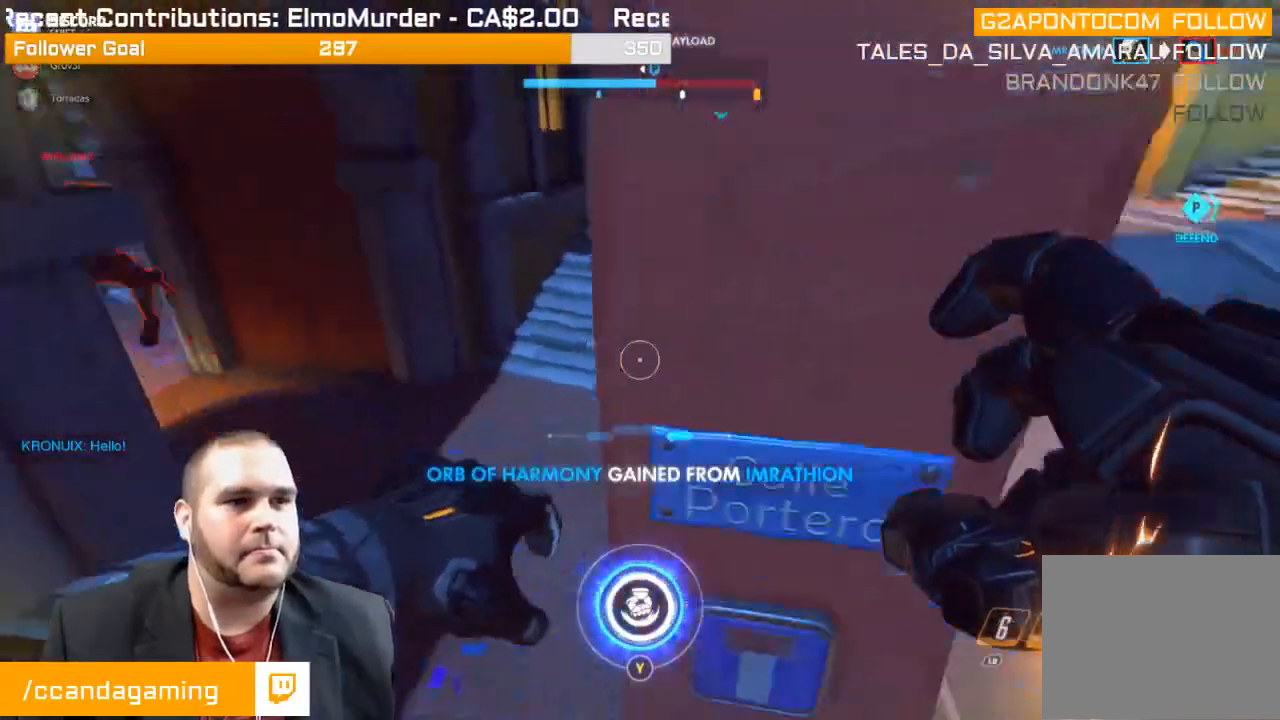
{"buttons": [], "left_stick": "up-right", "right_stick": "center", "events": [[83, "right_stick", "right"], [233, "right_stick", "center"], [300, "left_stick", "up-right"]]}
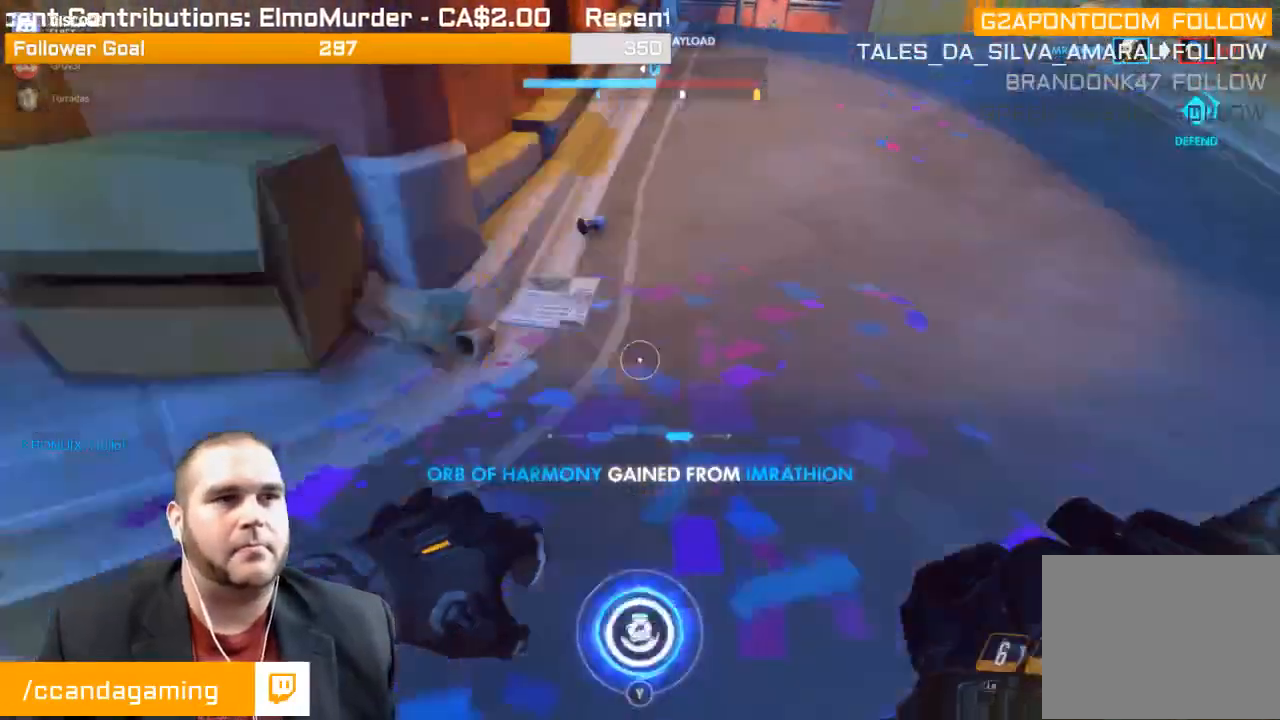
{"buttons": [], "left_stick": "up-right", "right_stick": "center", "events": [[67, "left_stick", "up"], [100, "right_stick", "up-left"], [367, "left_stick", "up-right"], [500, "right_stick", "center"]]}
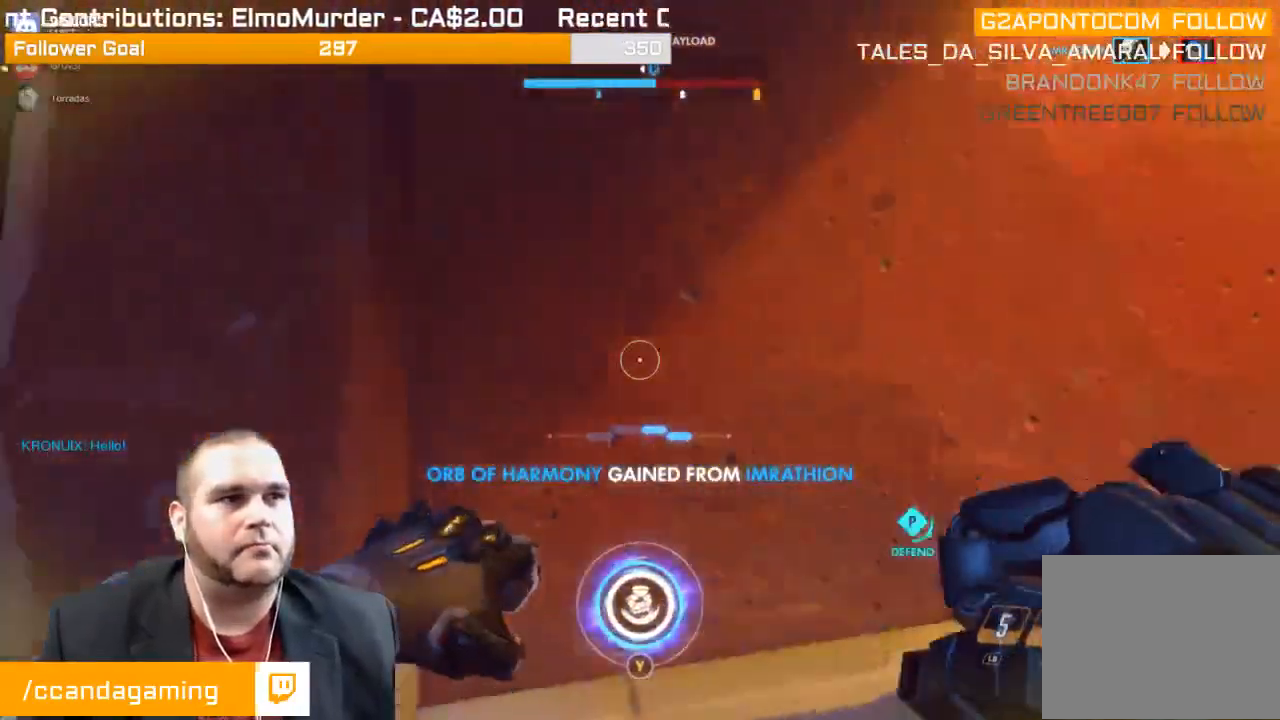
{"buttons": ["L2"], "left_stick": "down-right", "right_stick": "left", "events": [[100, "L2", "down"], [100, "left_stick", "right"], [100, "right_stick", "down-left"], [233, "left_stick", "down-right"], [433, "right_stick", "left"]]}
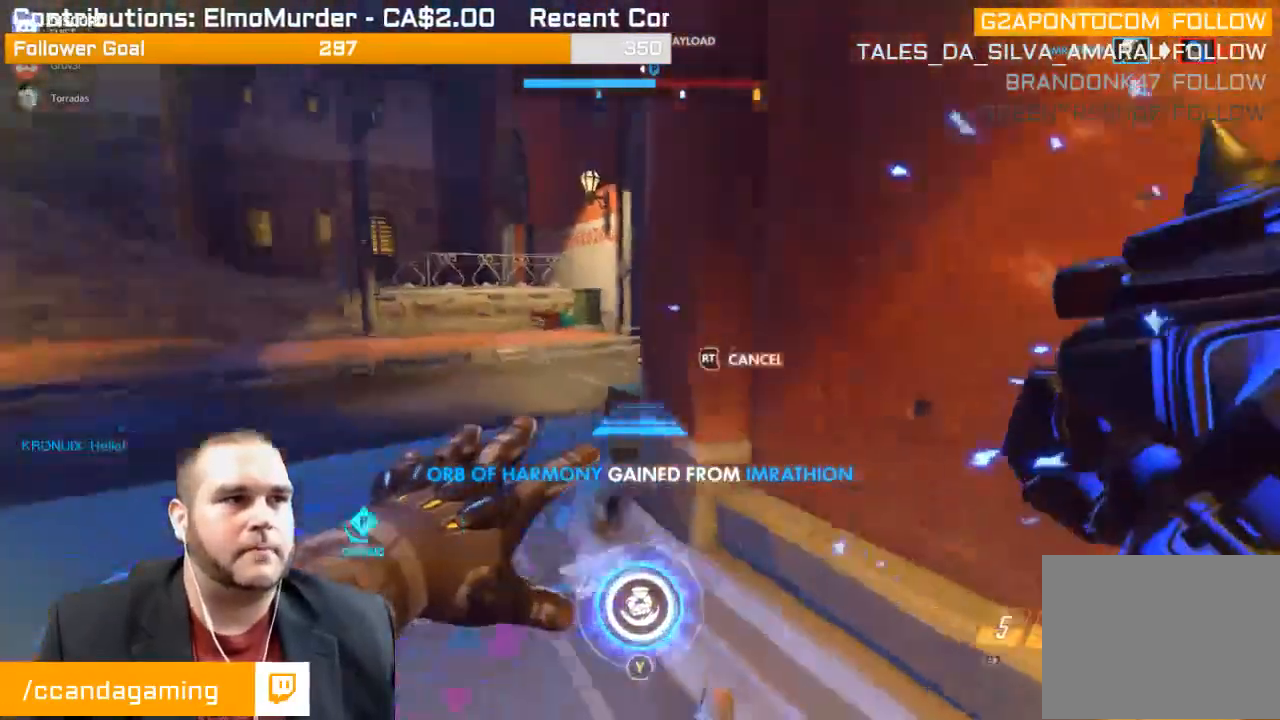
{"buttons": ["L2"], "left_stick": "down-right", "right_stick": "center", "events": [[50, "right_stick", "center"], [300, "right_stick", "left"], [483, "right_stick", "center"]]}
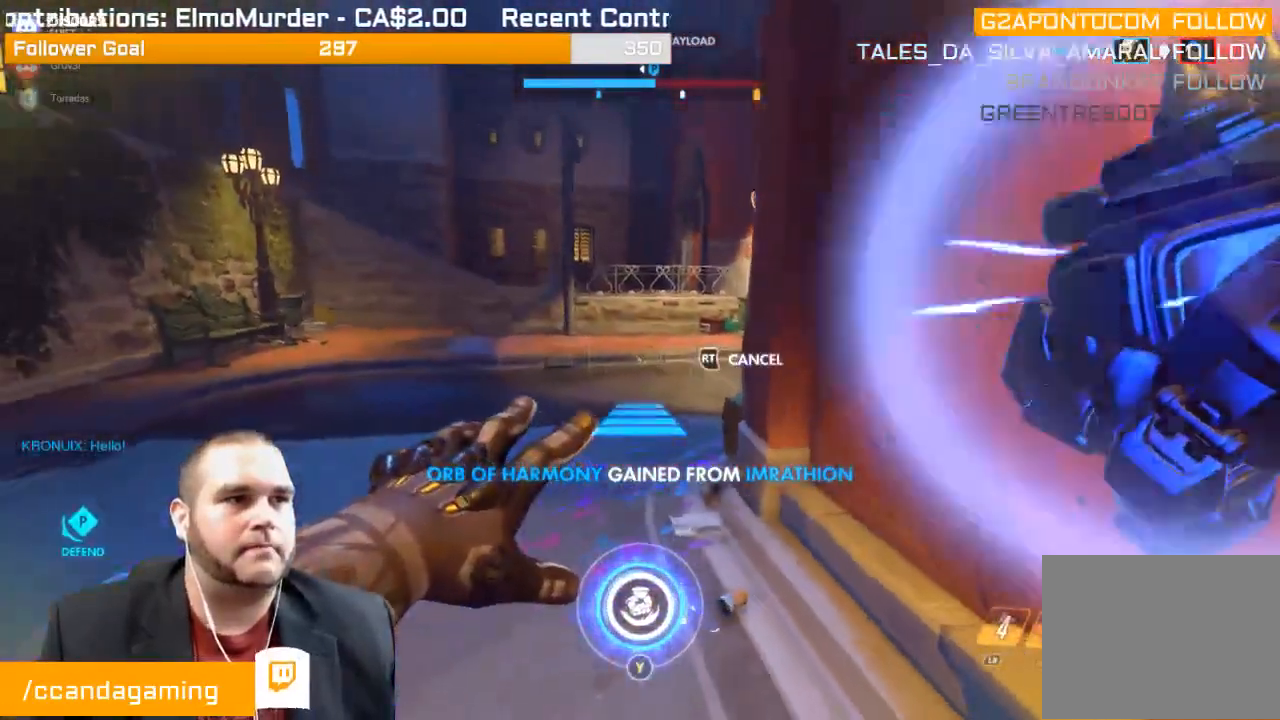
{"buttons": ["L2"], "left_stick": "down-right", "right_stick": "right", "events": [[250, "right_stick", "right"]]}
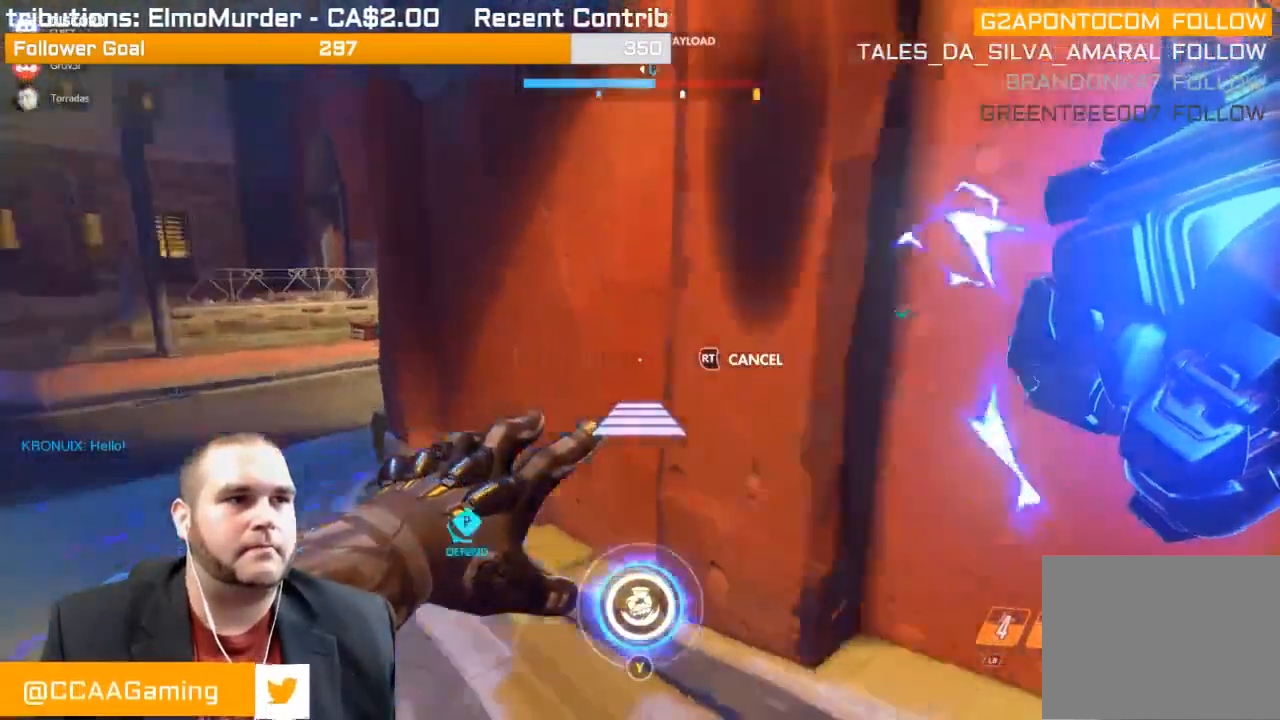
{"buttons": ["L2"], "left_stick": "up", "right_stick": "right", "events": [[67, "left_stick", "right"], [217, "left_stick", "up-right"], [483, "left_stick", "up"]]}
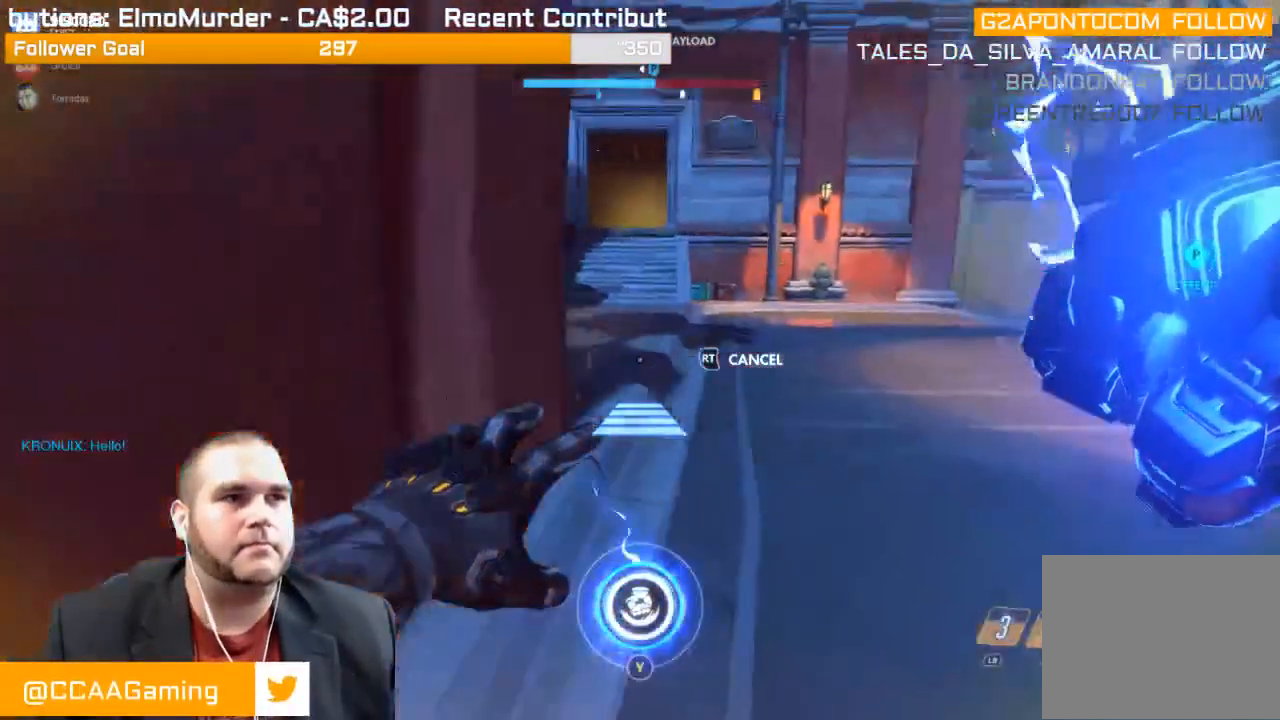
{"buttons": ["L2"], "left_stick": "up-right", "right_stick": "left", "events": [[183, "right_stick", "center"], [250, "right_stick", "left"], [500, "left_stick", "up-right"]]}
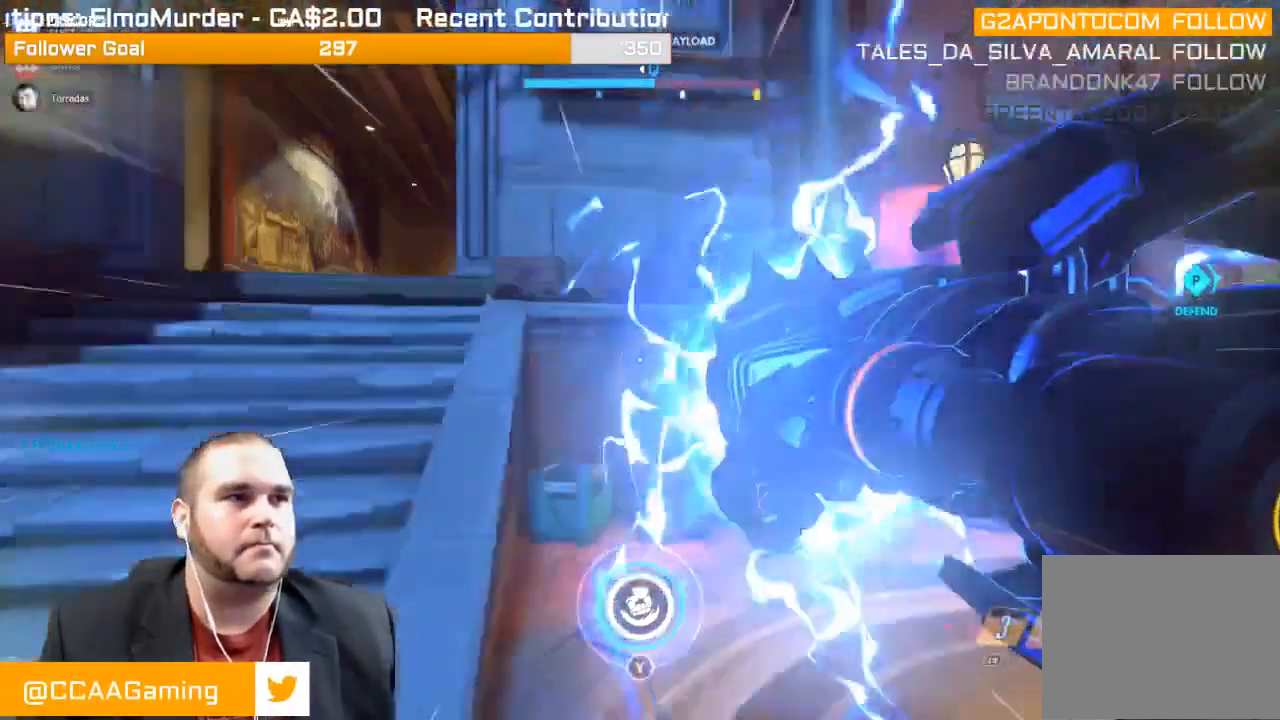
{"buttons": [], "left_stick": "down", "right_stick": "left", "events": [[183, "L2", "up"], [183, "left_stick", "right"], [283, "left_stick", "down-right"], [417, "left_stick", "down"]]}
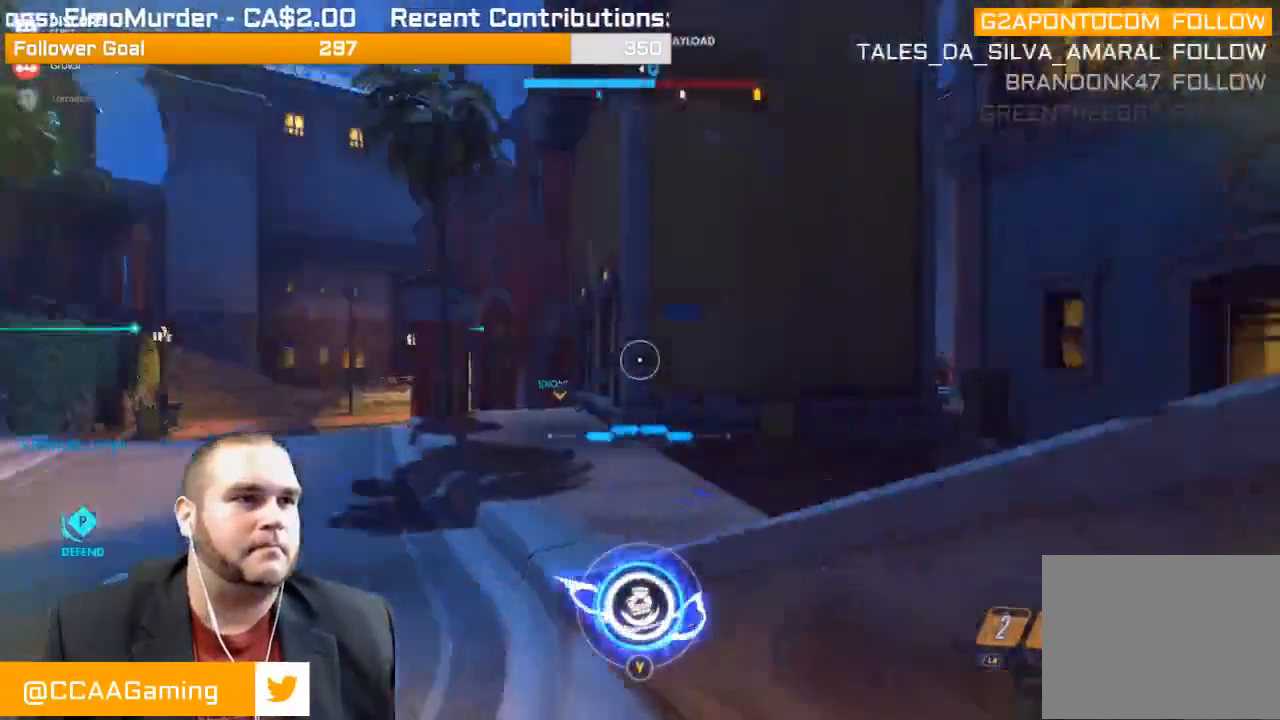
{"buttons": [], "left_stick": "left", "right_stick": "right", "events": [[200, "right_stick", "center"], [300, "right_stick", "right"], [317, "left_stick", "left"]]}
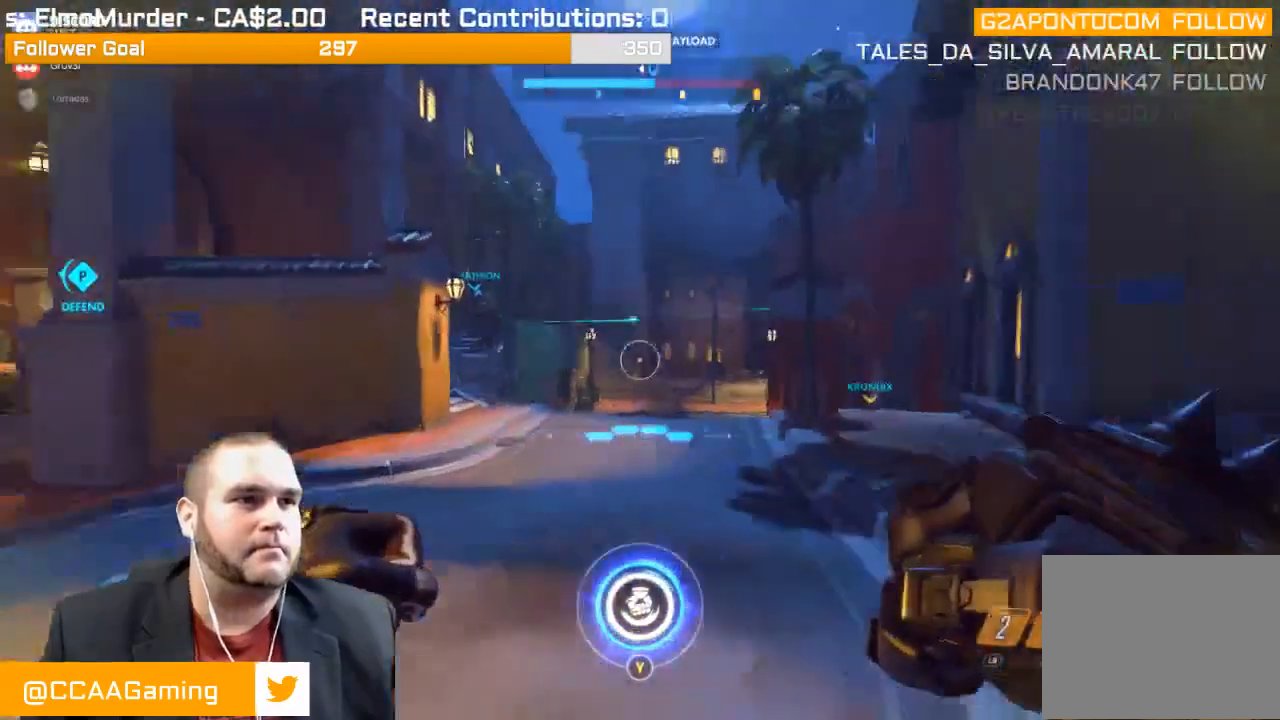
{"buttons": [], "left_stick": "up-left", "right_stick": "left", "events": [[100, "right_stick", "center"], [167, "right_stick", "left"], [183, "left_stick", "up-left"]]}
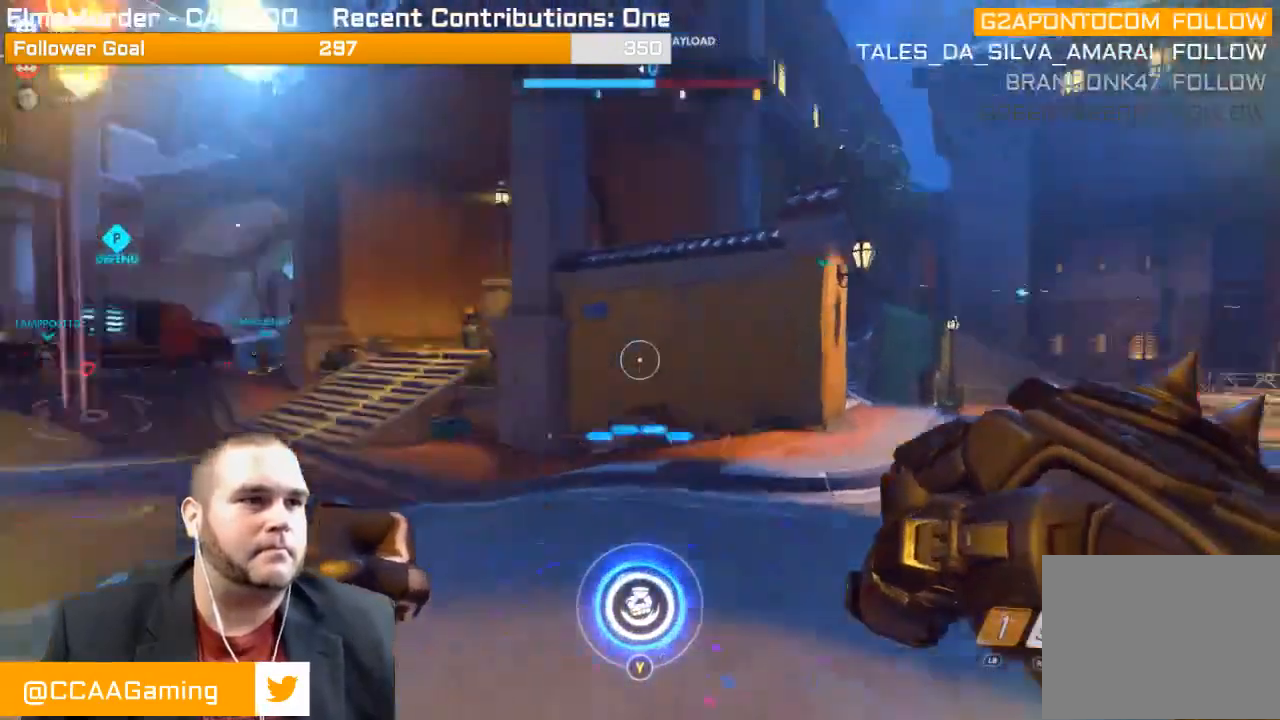
{"buttons": [], "left_stick": "up", "right_stick": "center", "events": [[133, "right_stick", "center"], [183, "left_stick", "up"]]}
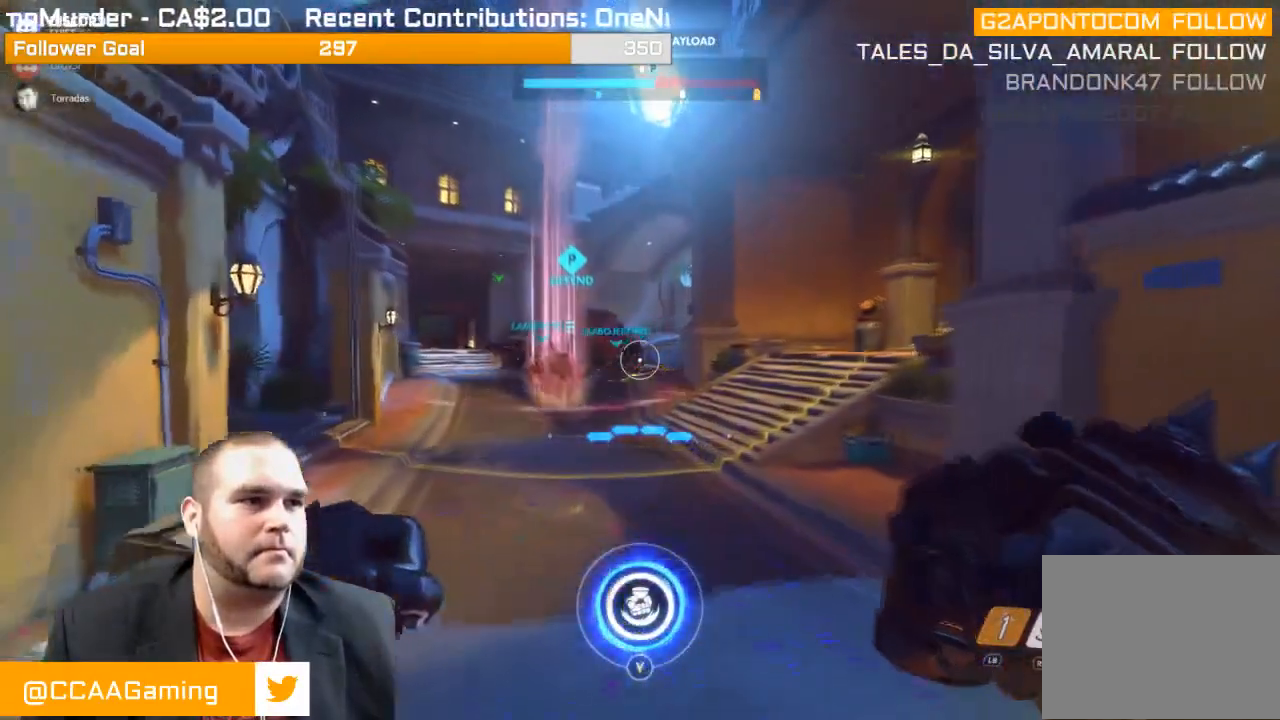
{"buttons": [], "left_stick": "up", "right_stick": "center", "events": []}
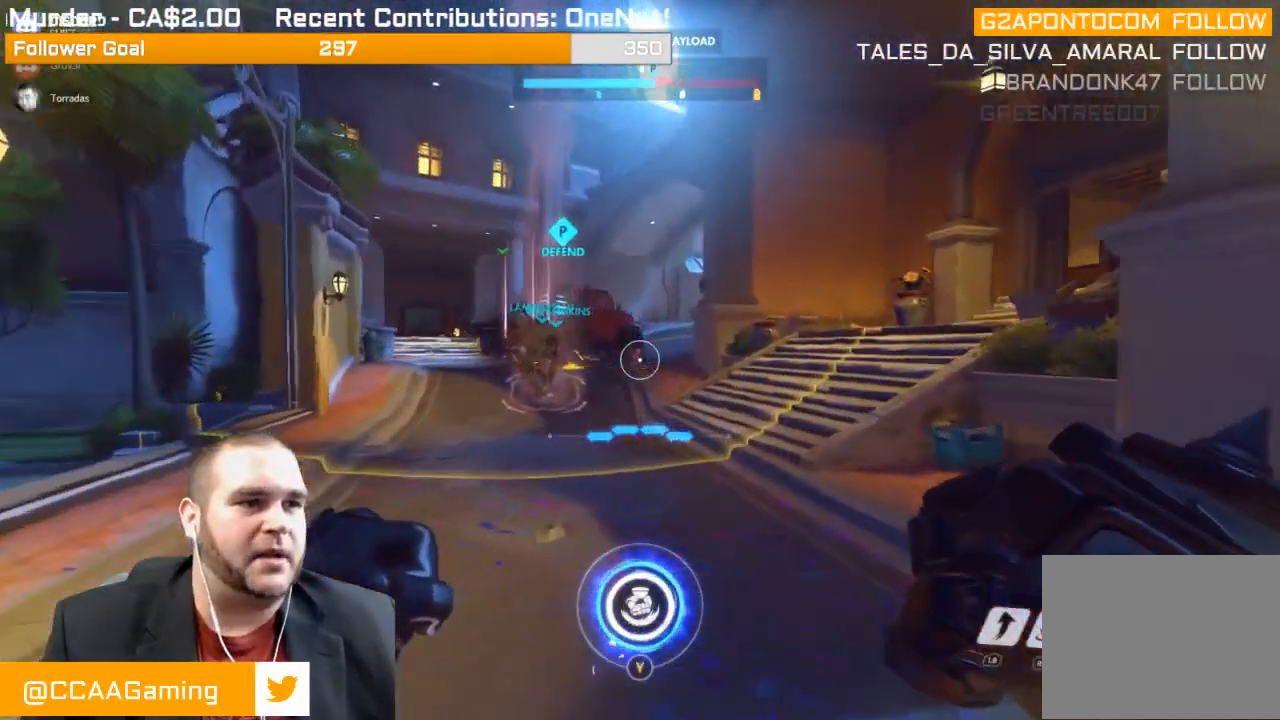
{"buttons": [], "left_stick": "up-left", "right_stick": "right", "events": [[150, "right_stick", "right"], [233, "left_stick", "up-left"]]}
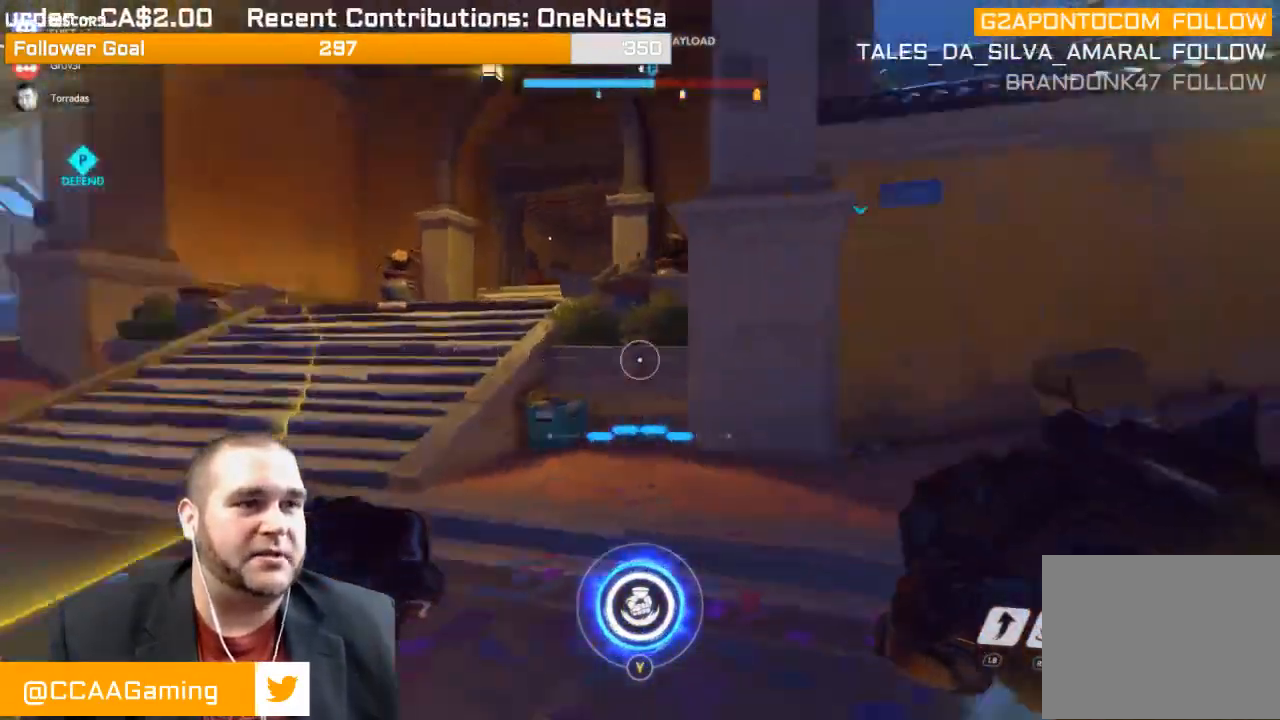
{"buttons": [], "left_stick": "left", "right_stick": "center", "events": [[50, "left_stick", "left"], [300, "right_stick", "center"]]}
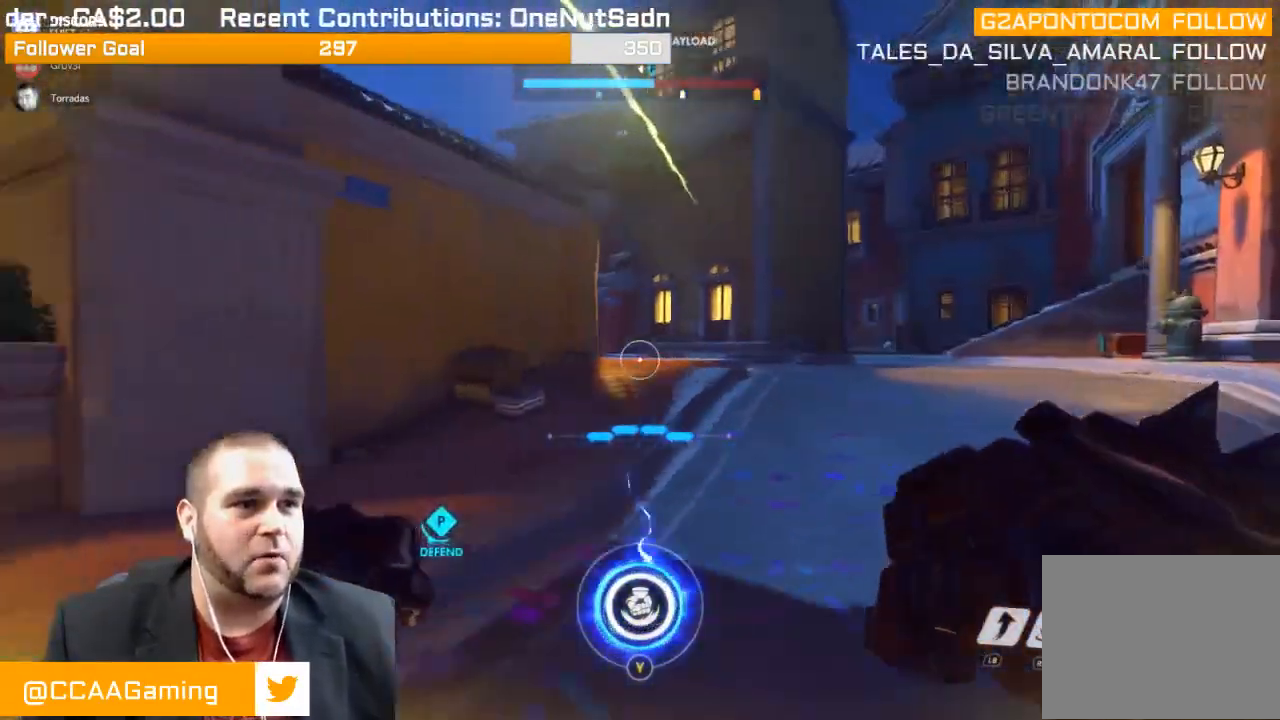
{"buttons": [], "left_stick": "down-left", "right_stick": "left", "events": [[250, "right_stick", "left"], [300, "left_stick", "down-left"]]}
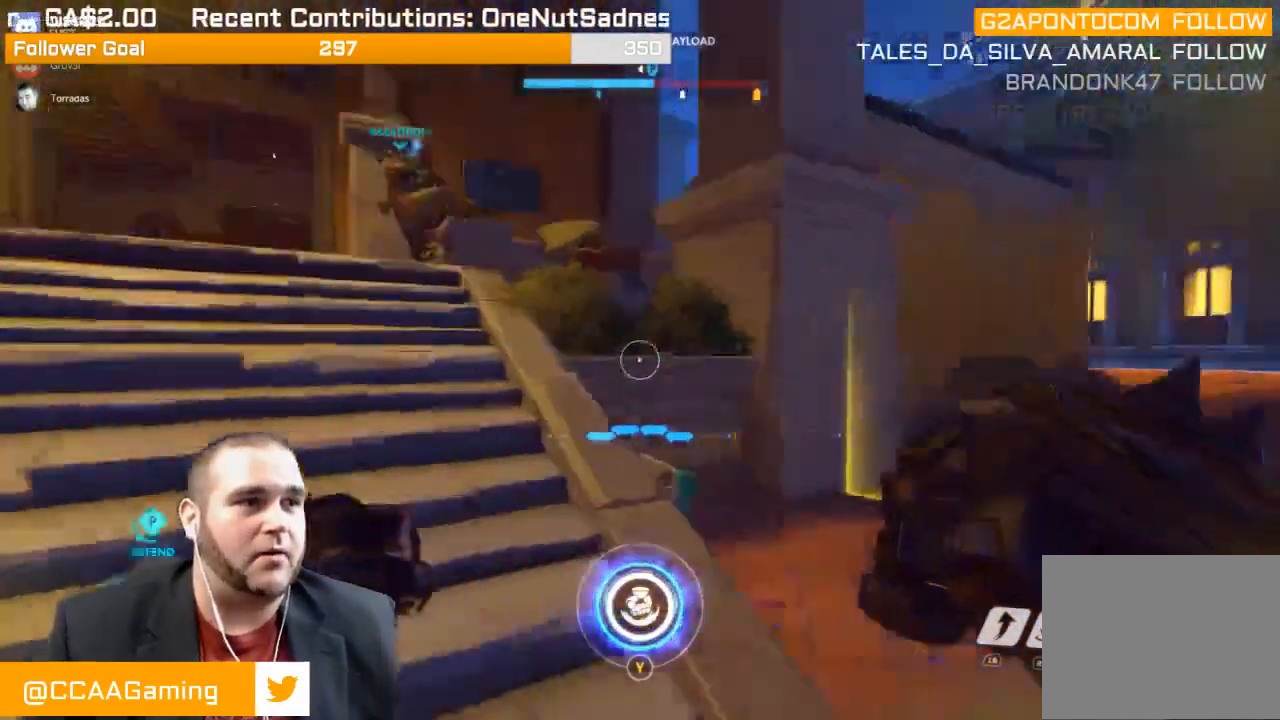
{"buttons": [], "left_stick": "down-left", "right_stick": "right", "events": [[17, "right_stick", "center"], [350, "right_stick", "right"]]}
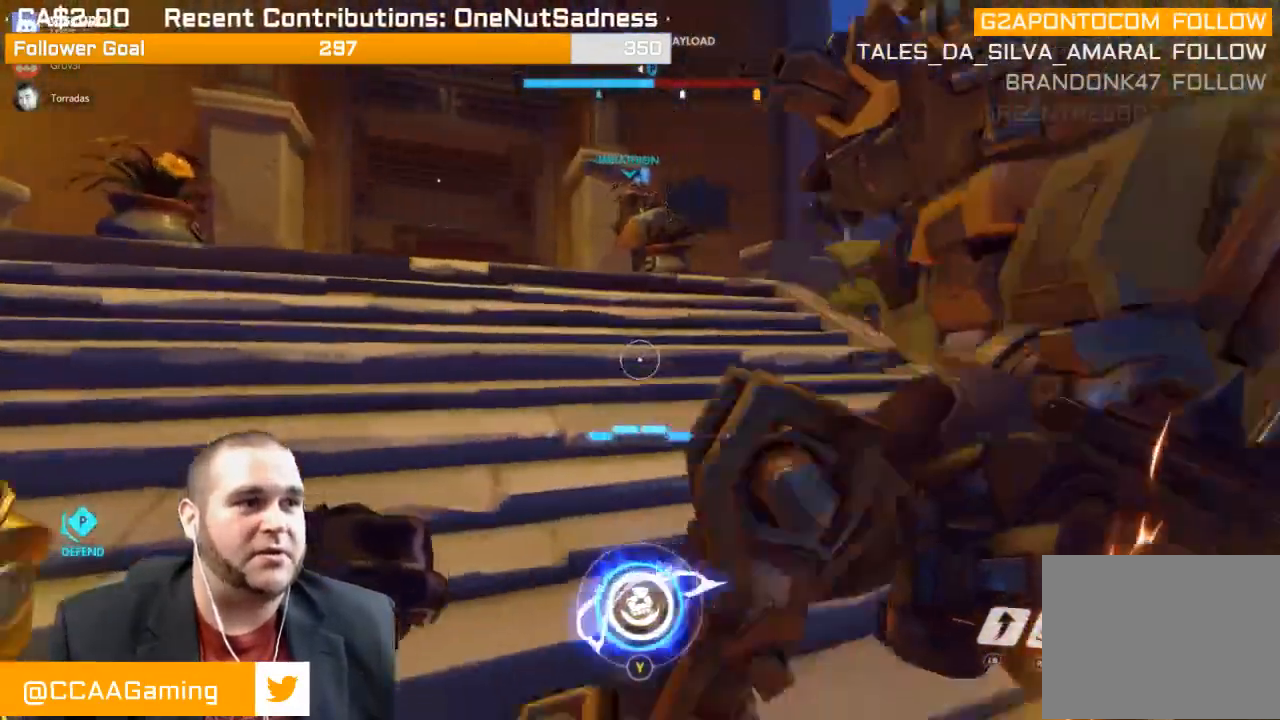
{"buttons": [], "left_stick": "down-right", "right_stick": "center", "events": [[117, "left_stick", "down"], [217, "left_stick", "down-right"], [267, "right_stick", "center"]]}
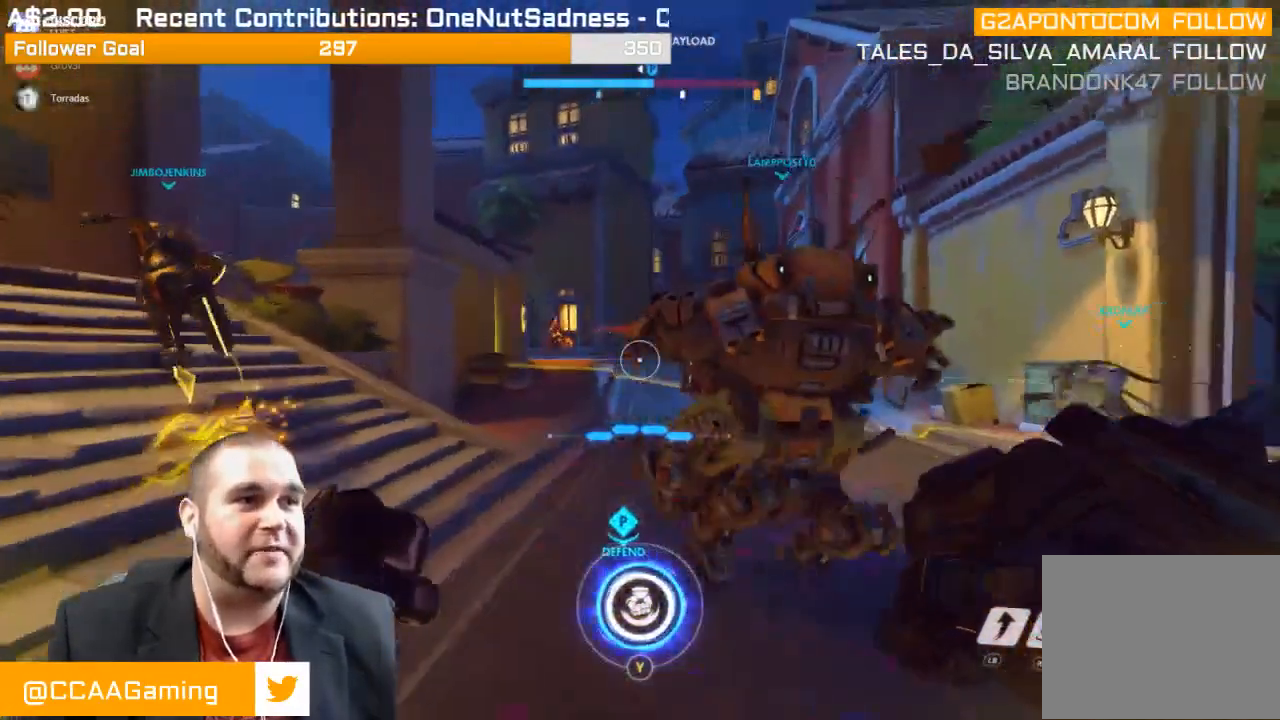
{"buttons": ["L2"], "left_stick": "down-right", "right_stick": "center", "events": [[317, "right_stick", "up-left"], [350, "L2", "down"], [467, "right_stick", "center"]]}
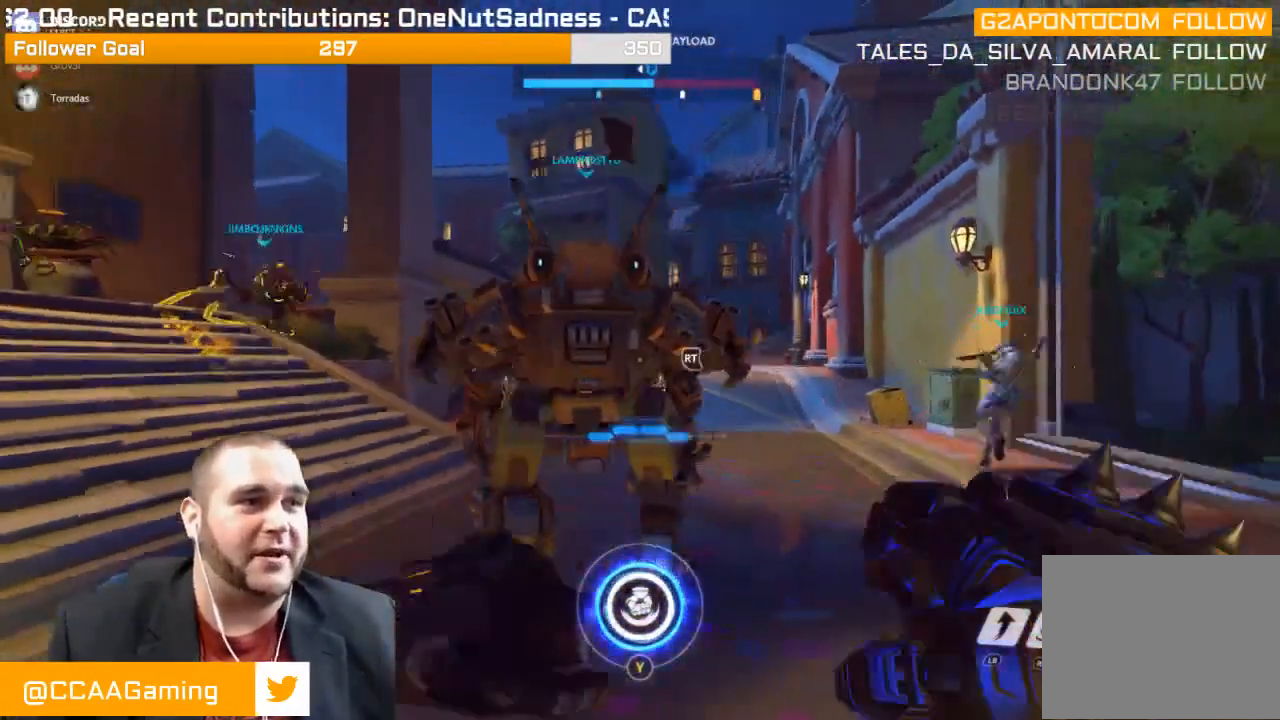
{"buttons": ["L2"], "left_stick": "up", "right_stick": "left", "events": [[150, "left_stick", "up"], [200, "right_stick", "left"]]}